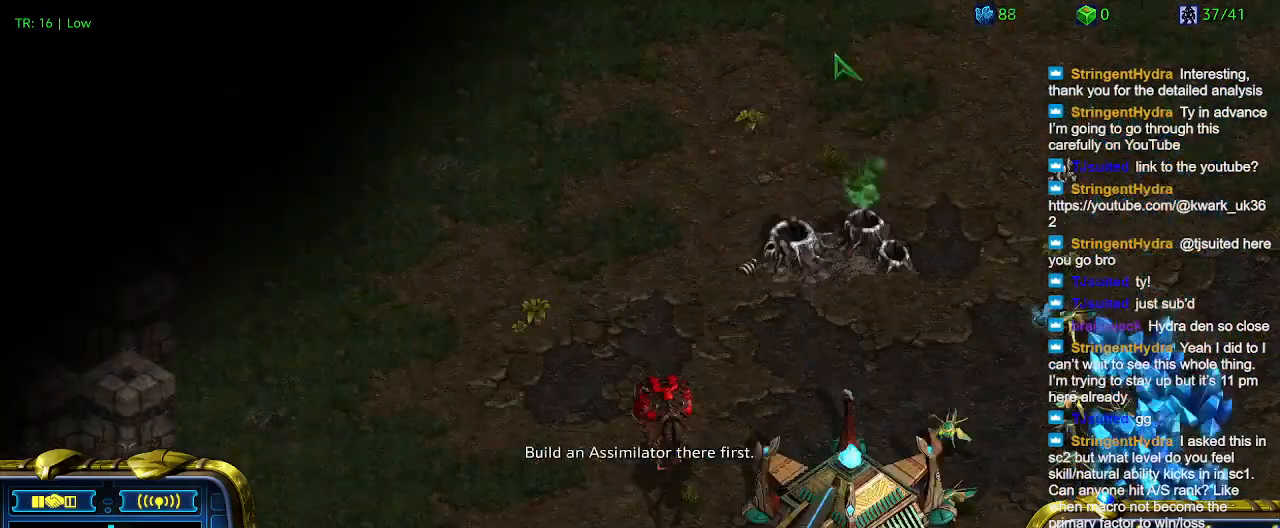
Gameplay with keyboard; each line is a JSON object with the keys held at the frame after it. "events" lists presses ("down") and releases ("up") of "1", "2", "3", "4", "5", "6", "a", "c", "ctrl", "d", "e", "f2", "f3", "q", "s", "t", "w", "x" and "z" between this image and that frame as [ms after this image, input, new state], when the widget could be followed in between. No other keys are recorded. Mouse input is not recorded.
{"keys": ["e"], "events": [[33, "q", "down"], [133, "q", "up"], [267, "e", "down"], [367, "e", "up"], [467, "e", "down"]]}
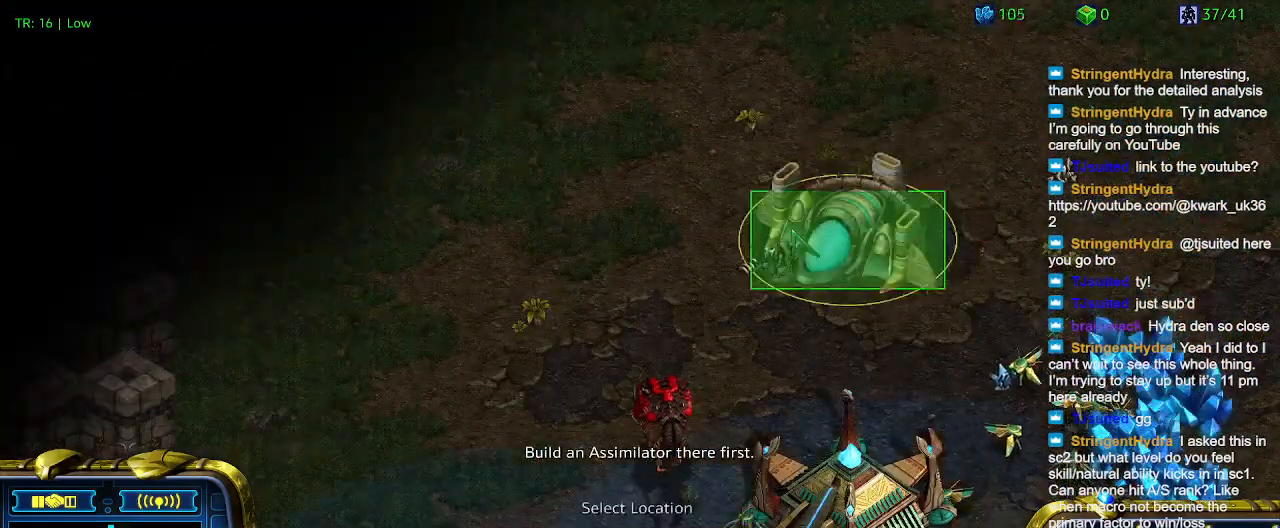
{"keys": [], "events": [[67, "e", "up"]]}
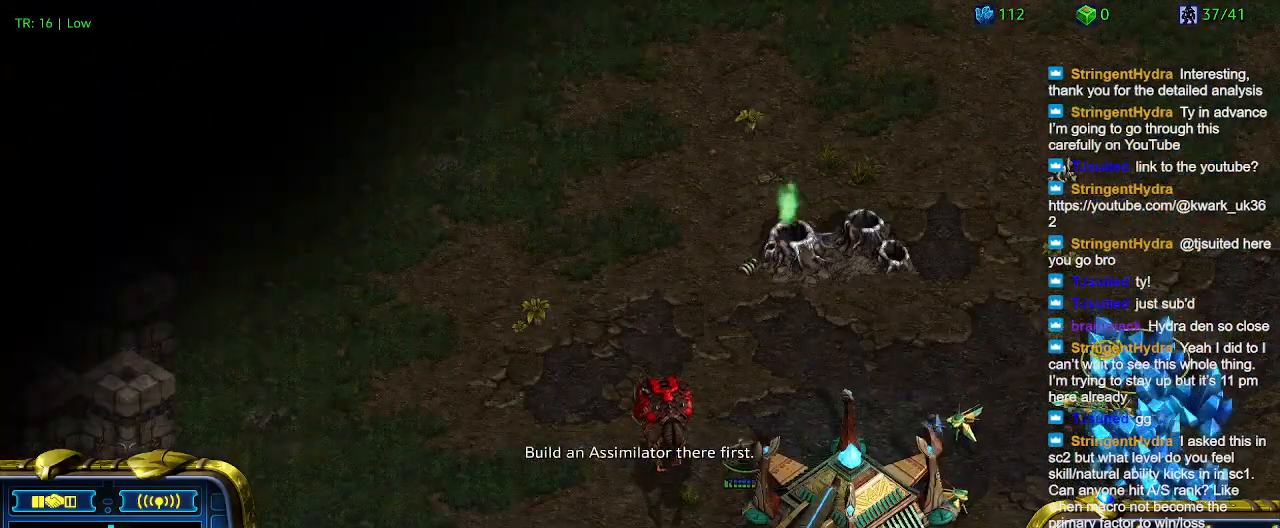
{"keys": [], "events": []}
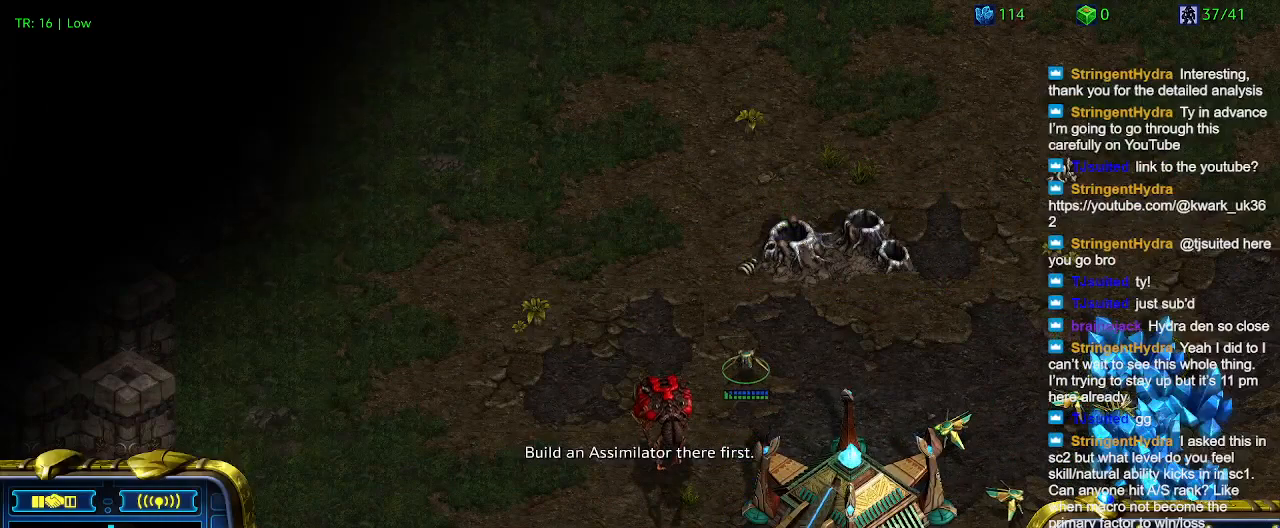
{"keys": ["3"], "events": [[500, "3", "down"]]}
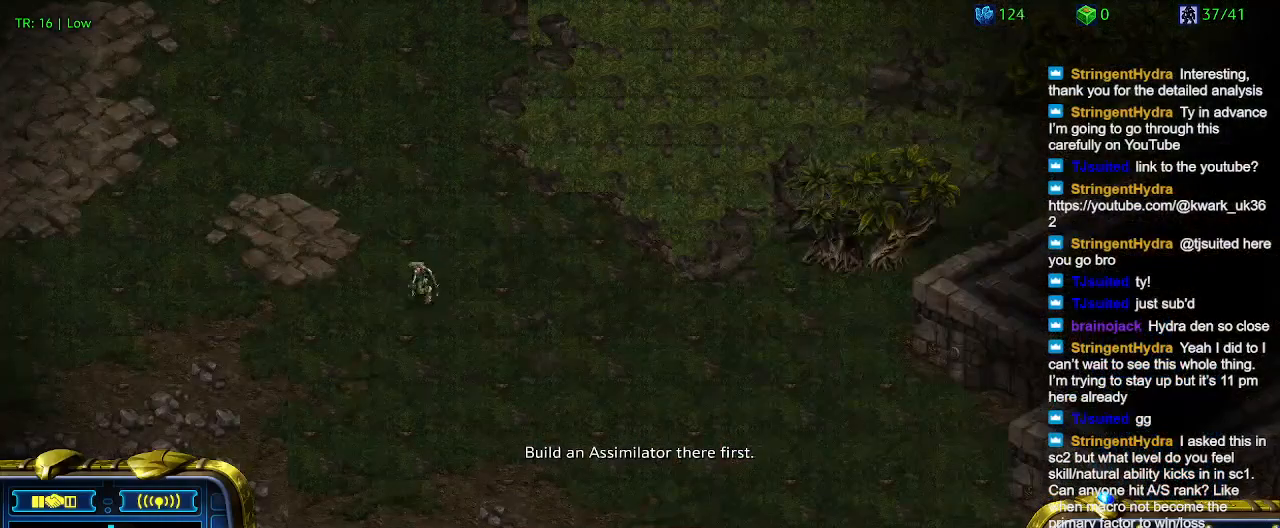
{"keys": [], "events": [[100, "3", "up"]]}
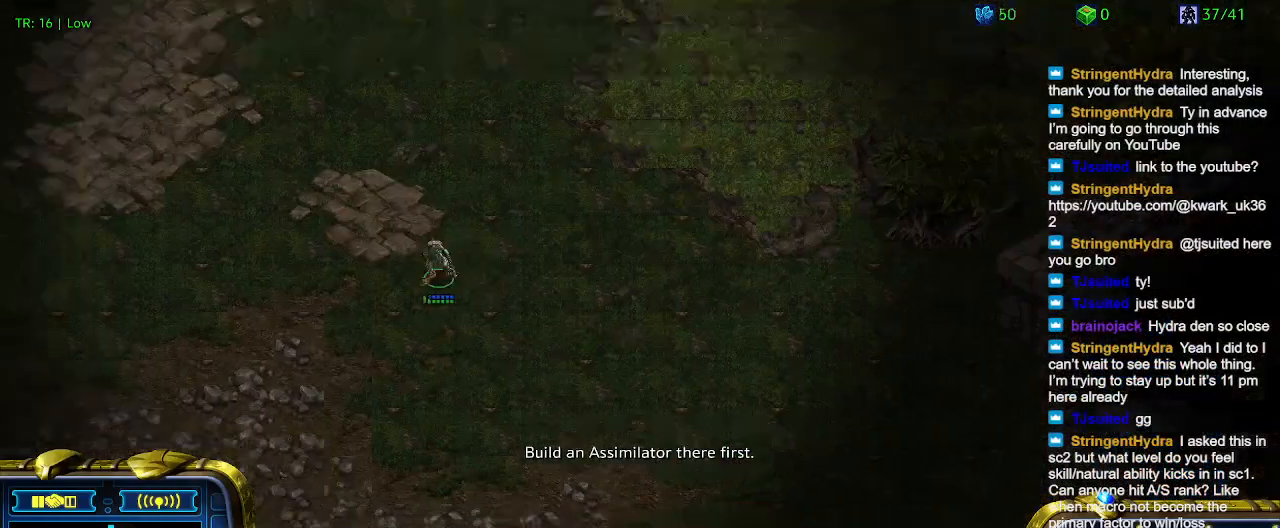
{"keys": [], "events": []}
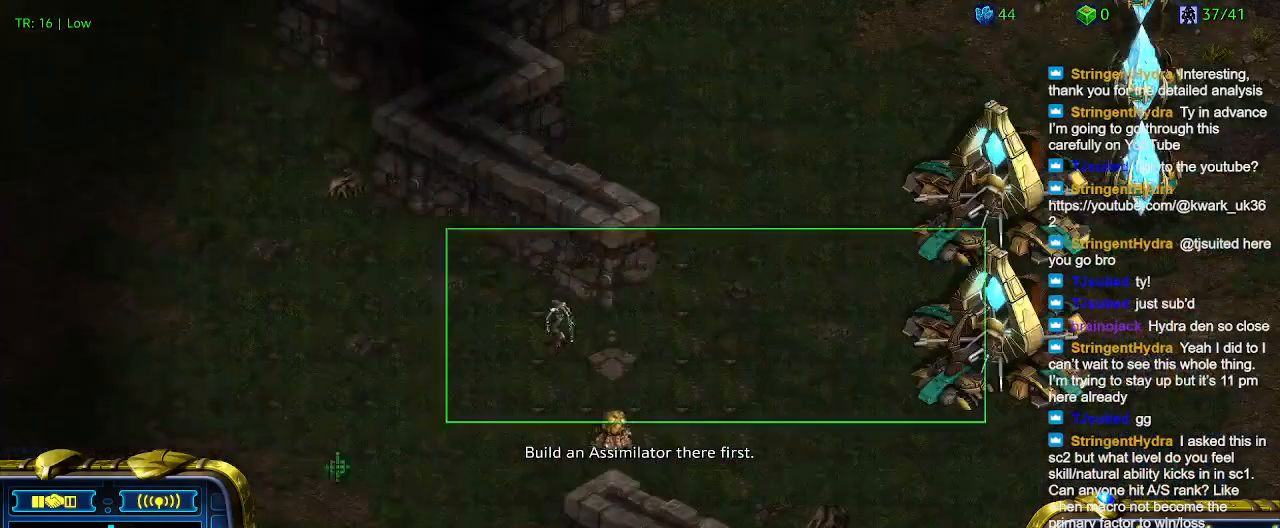
{"keys": [], "events": [[267, "ctrl", "down"], [367, "3", "down"], [467, "3", "up"], [467, "ctrl", "up"]]}
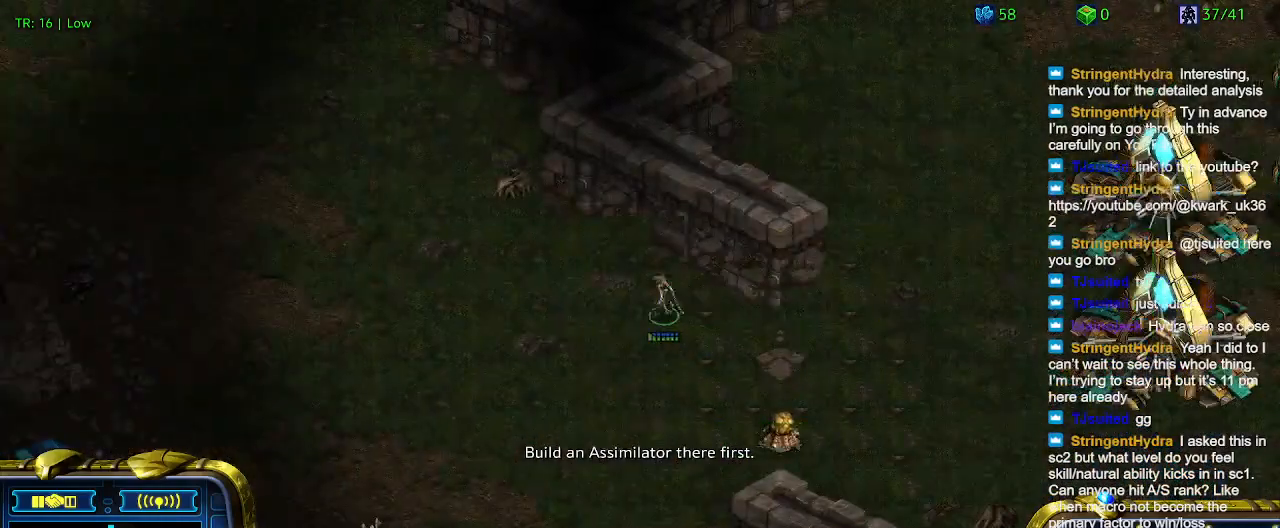
{"keys": ["5"], "events": [[100, "a", "down"], [200, "a", "up"], [433, "5", "down"]]}
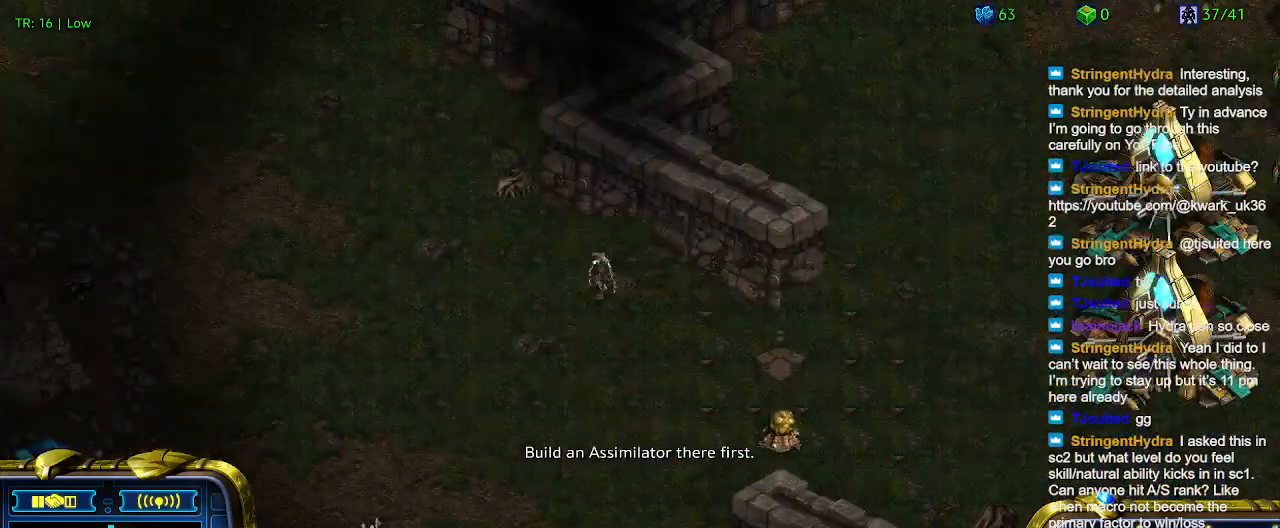
{"keys": [], "events": [[33, "5", "up"], [133, "5", "down"], [167, "5", "up"], [300, "t", "down"], [400, "t", "up"]]}
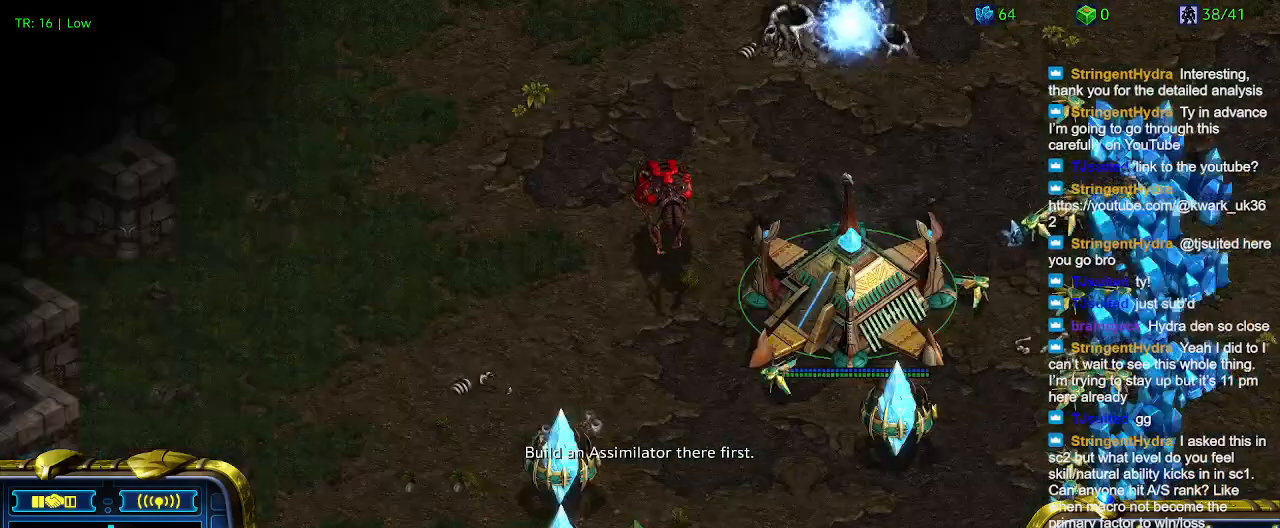
{"keys": [], "events": []}
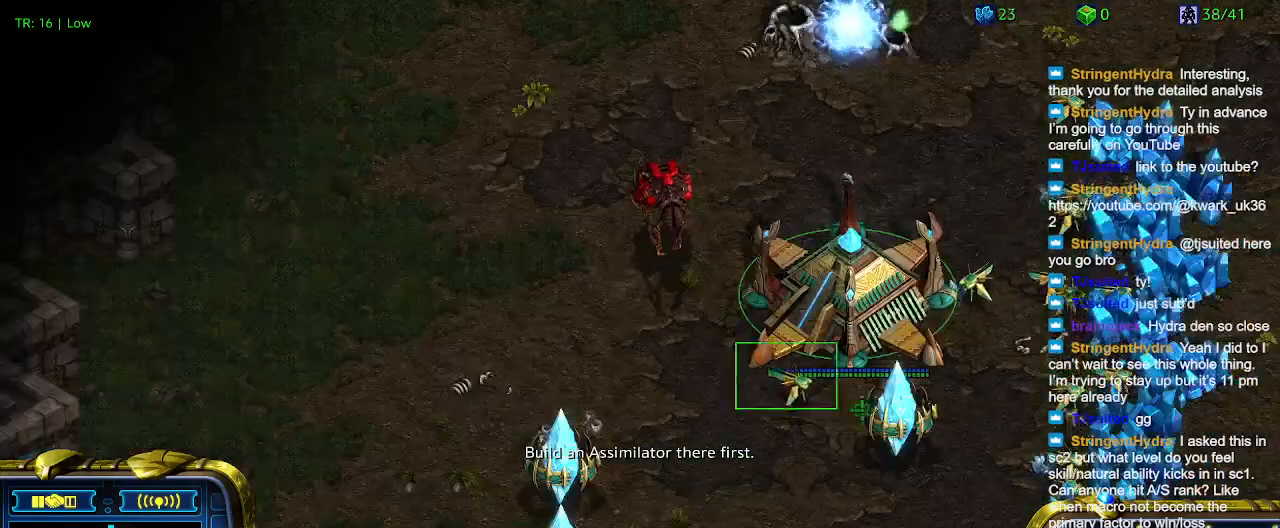
{"keys": [], "events": []}
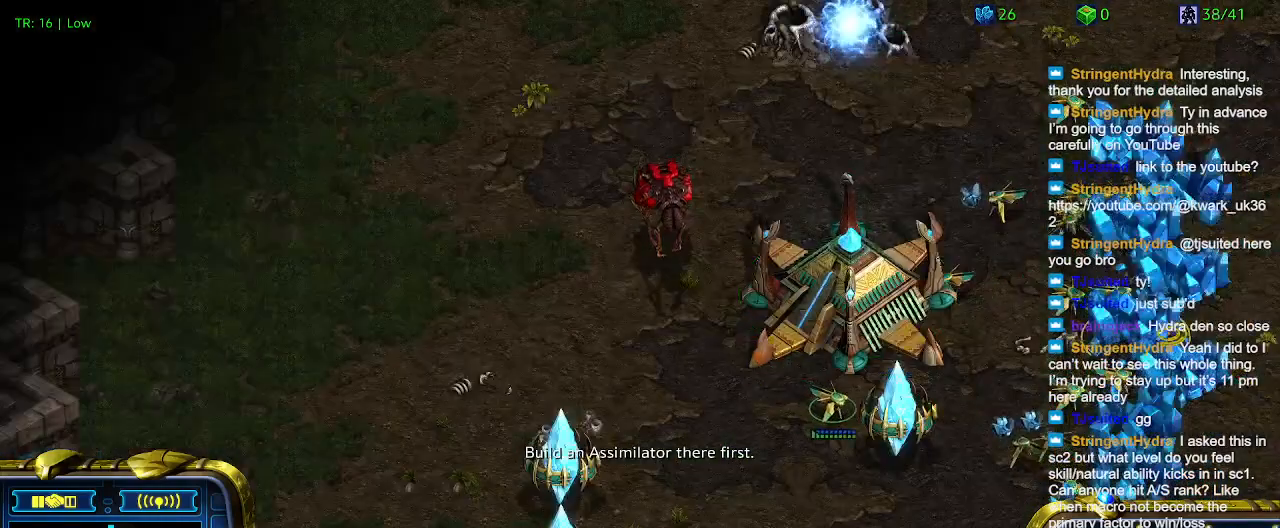
{"keys": [], "events": [[133, "3", "down"], [200, "3", "up"], [300, "3", "down"], [400, "3", "up"]]}
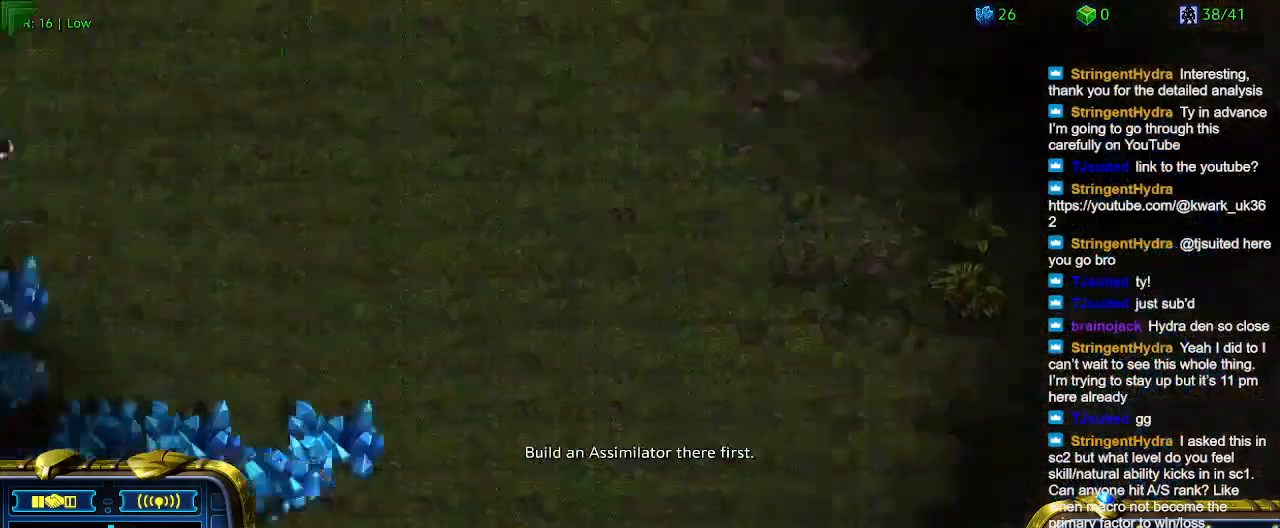
{"keys": [], "events": [[133, "ctrl", "down"], [233, "3", "down"], [267, "3", "up"], [267, "ctrl", "up"]]}
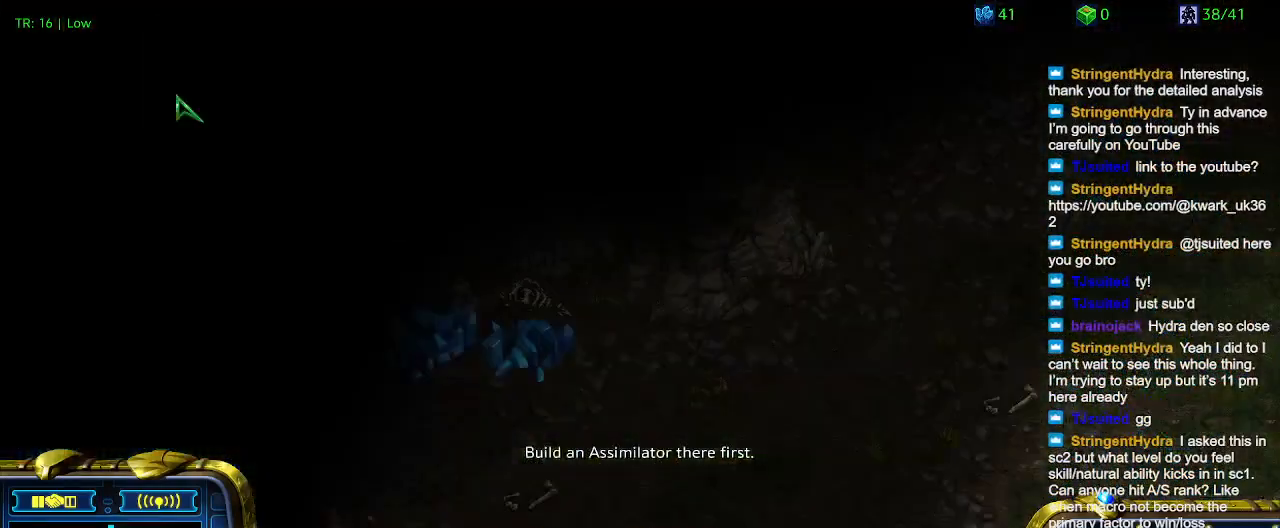
{"keys": [], "events": []}
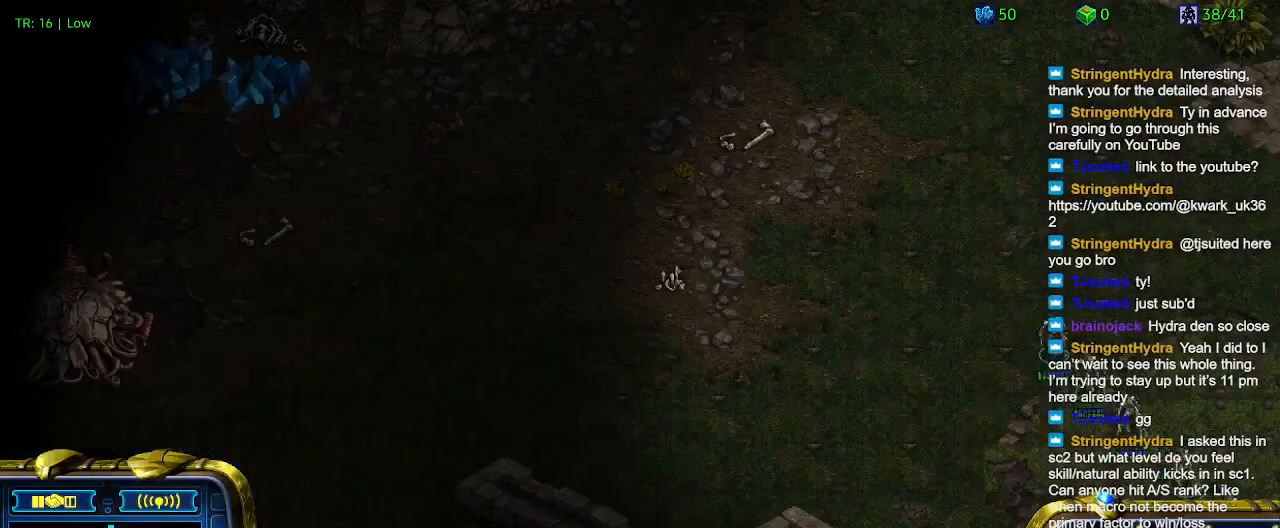
{"keys": [], "events": [[67, "ctrl", "down"], [133, "3", "down"], [200, "3", "up"], [200, "ctrl", "up"]]}
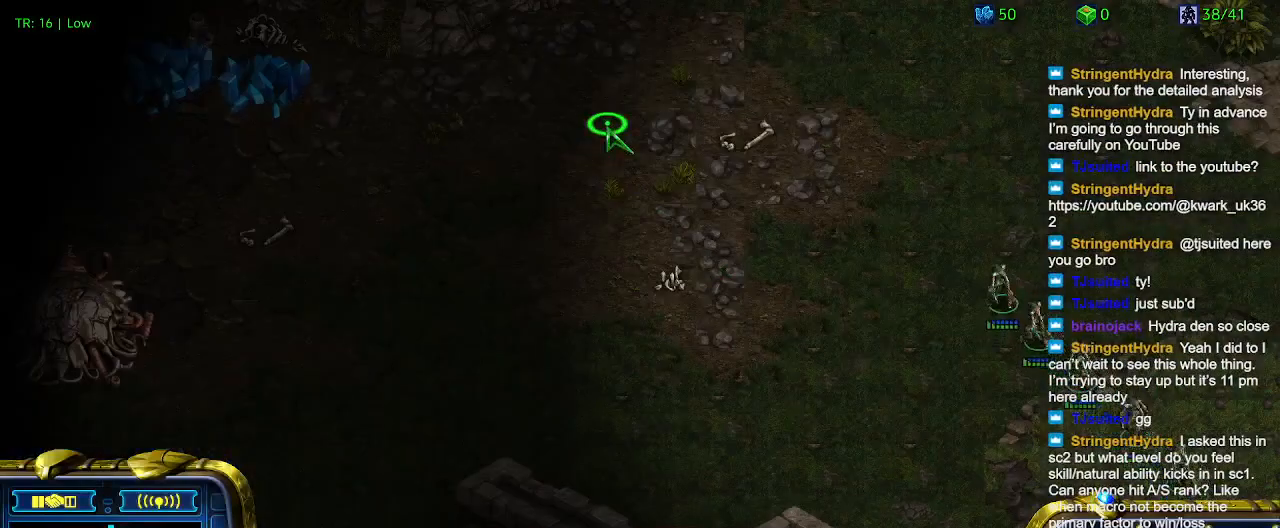
{"keys": [], "events": []}
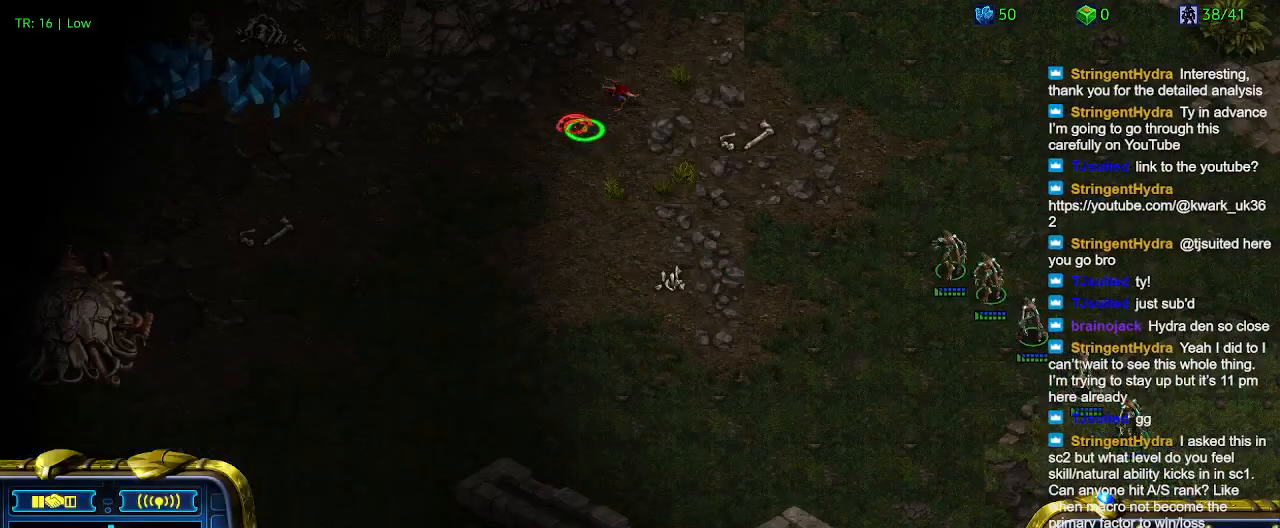
{"keys": [], "events": []}
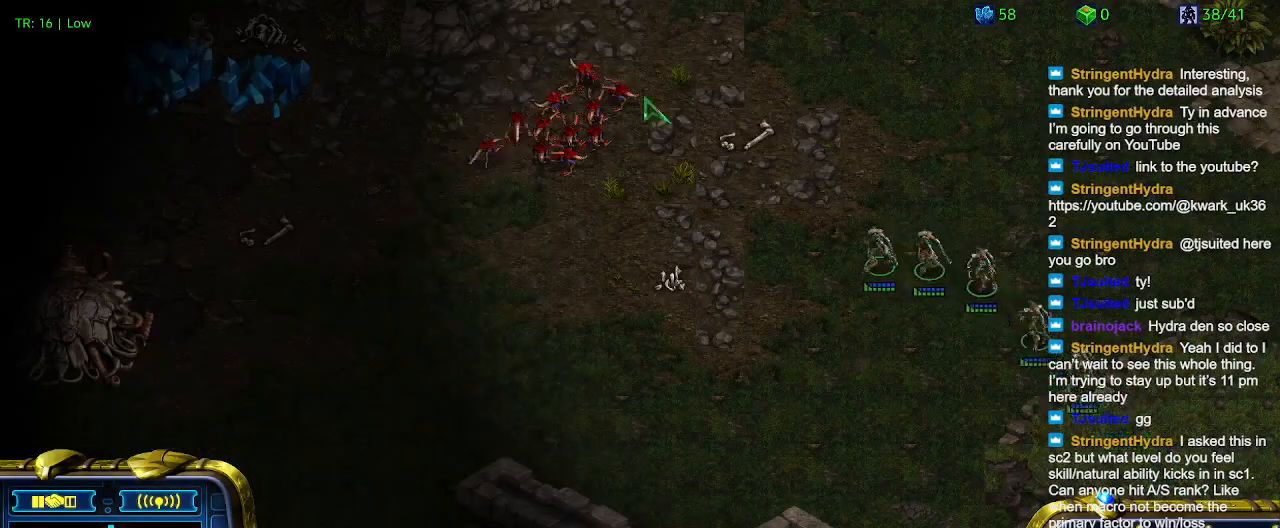
{"keys": [], "events": []}
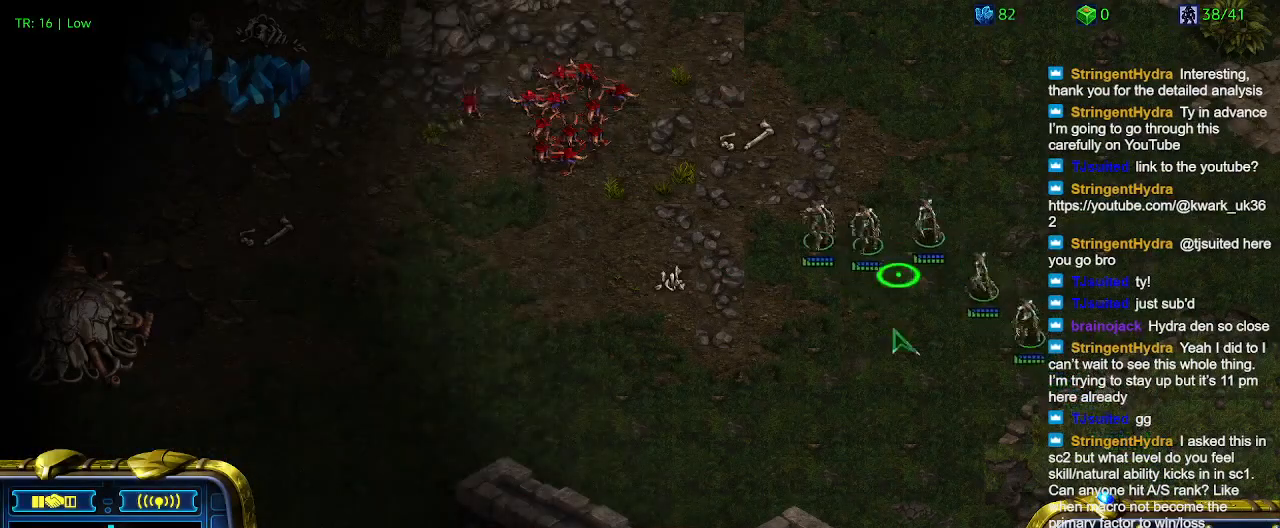
{"keys": [], "events": []}
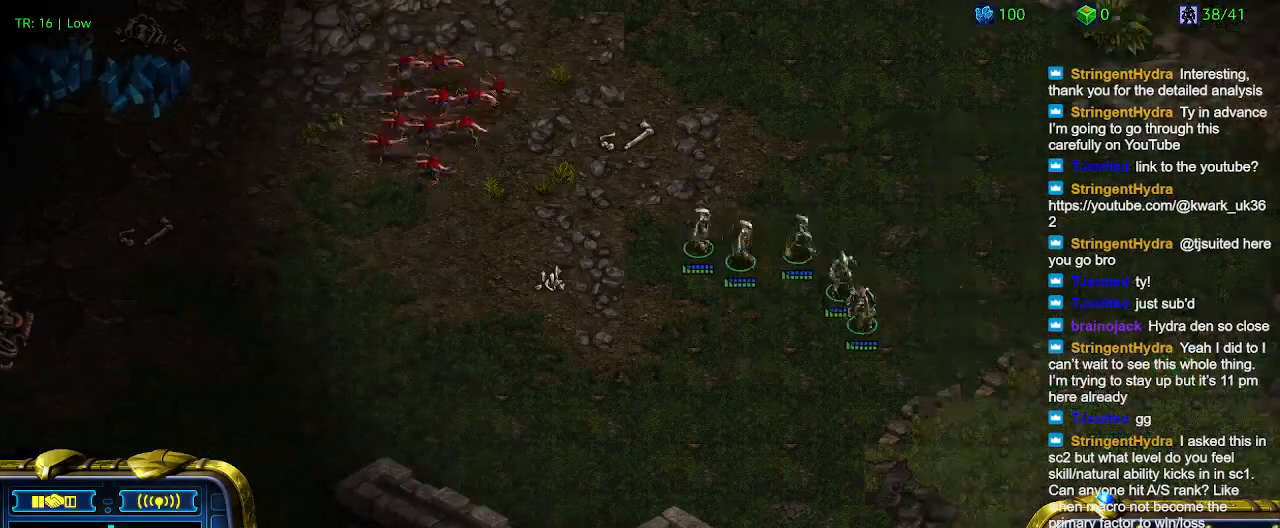
{"keys": [], "events": []}
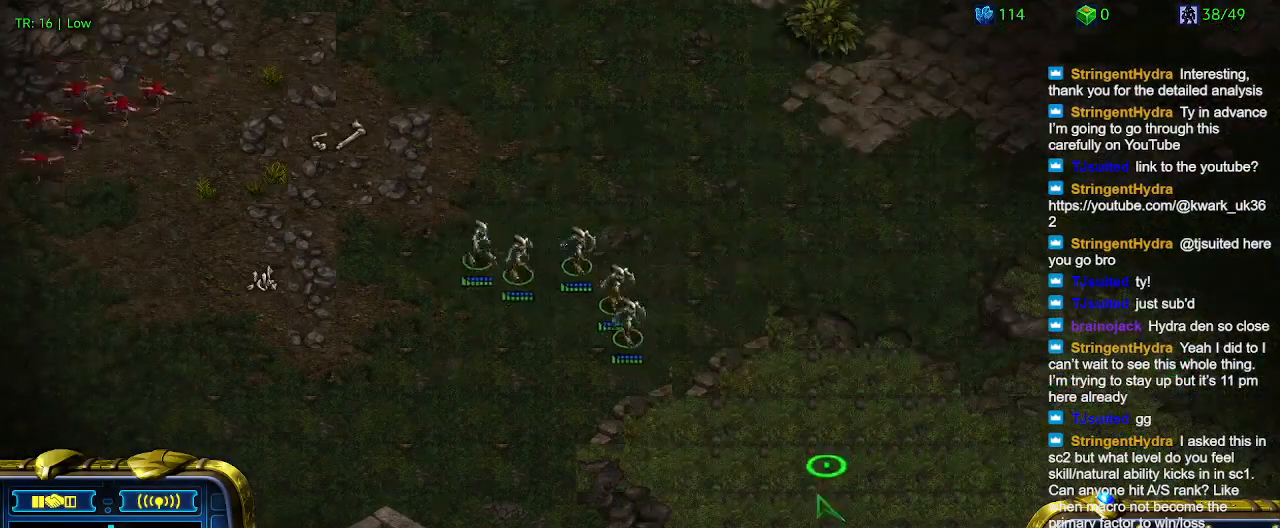
{"keys": [], "events": []}
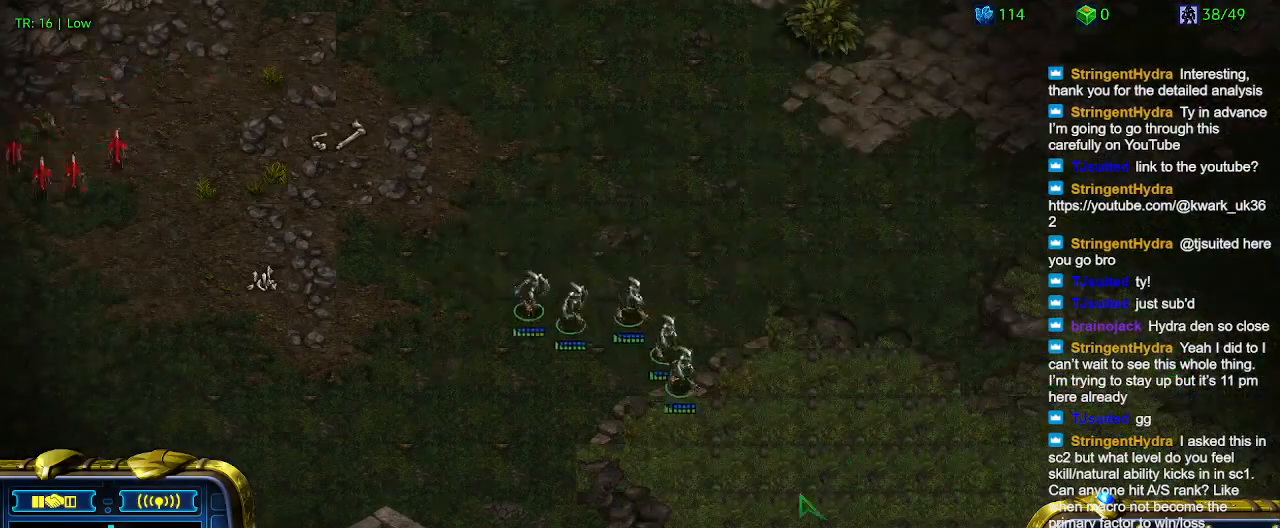
{"keys": [], "events": []}
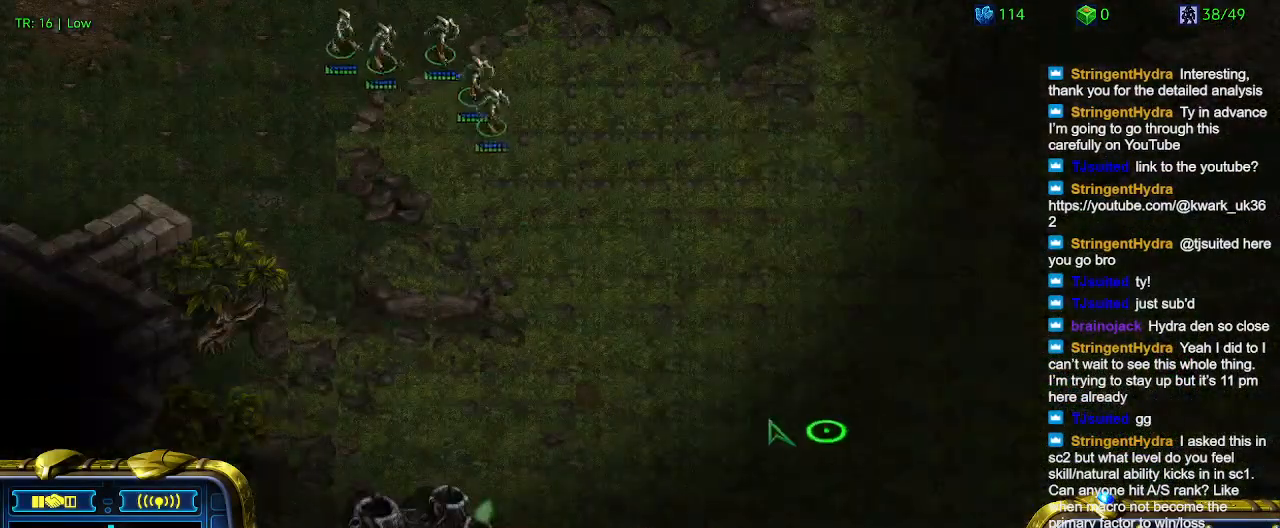
{"keys": [], "events": []}
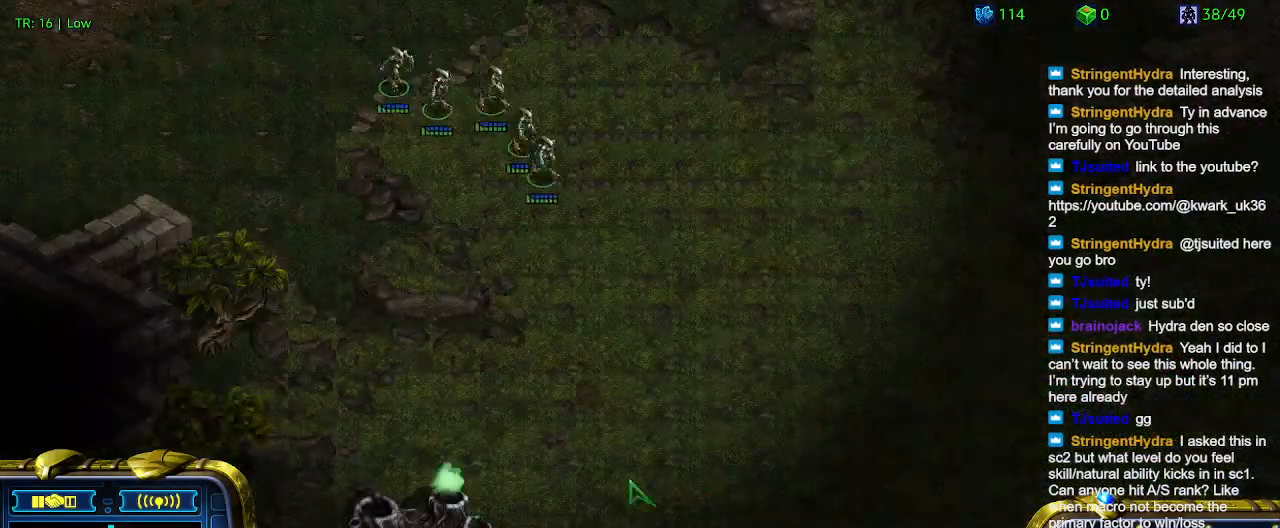
{"keys": ["1"], "events": [[500, "1", "down"]]}